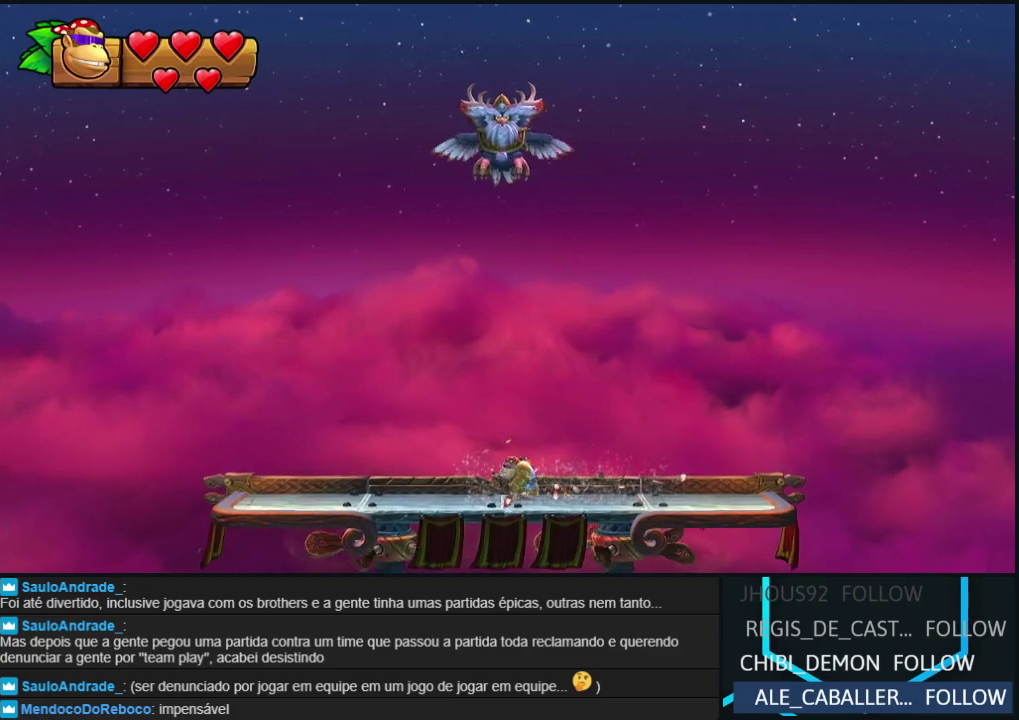
Gameplay with a controller (Nintendo layout); each line is a JSON object with the inputs held at the frame after it. "events" lists button and stick changes between this image and that frame as [ms after this image, input, new state], when the widget could be followed in between. Not read: L3 R3.
{"buttons": [], "left_stick": "center", "events": []}
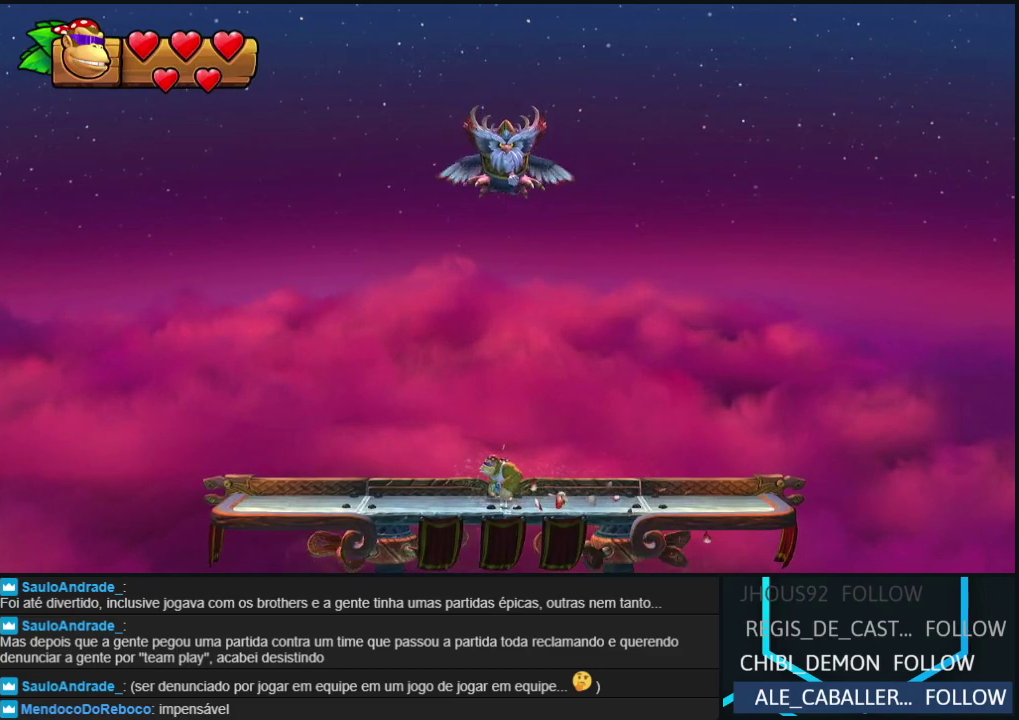
{"buttons": [], "left_stick": "center", "events": []}
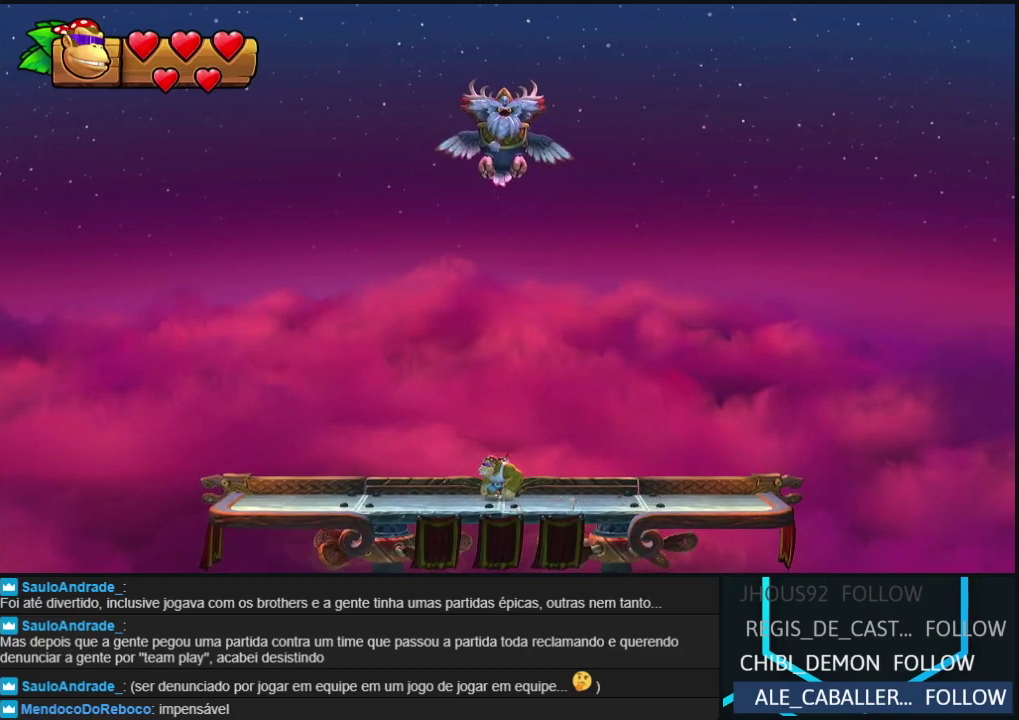
{"buttons": [], "left_stick": "center", "events": []}
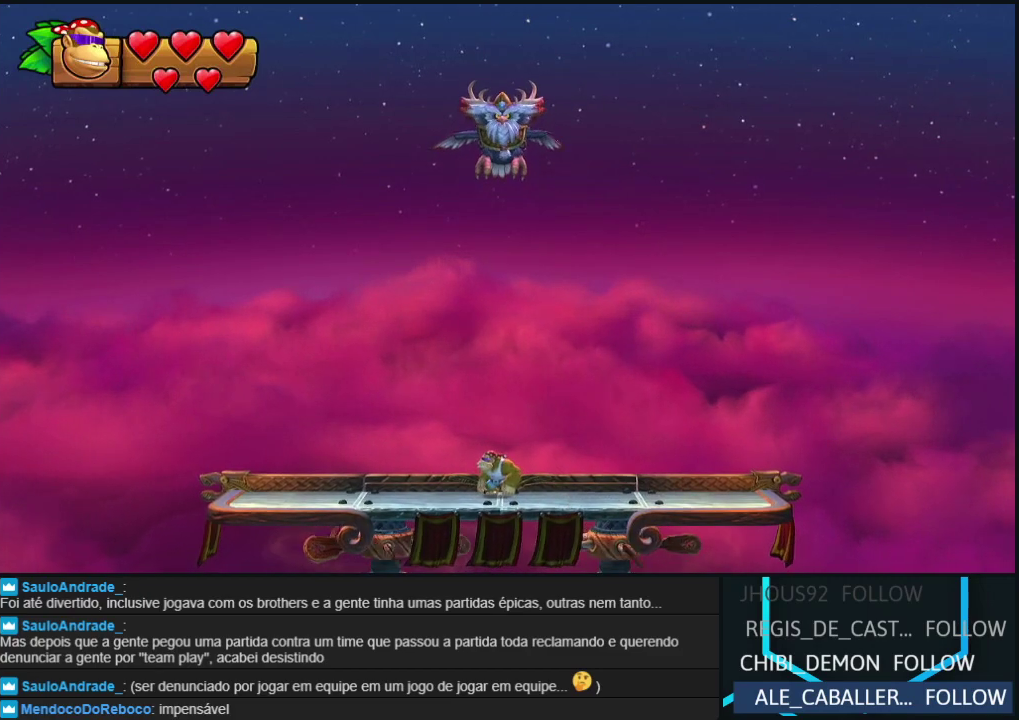
{"buttons": [], "left_stick": "center", "events": [[217, "B", "down"], [300, "B", "up"]]}
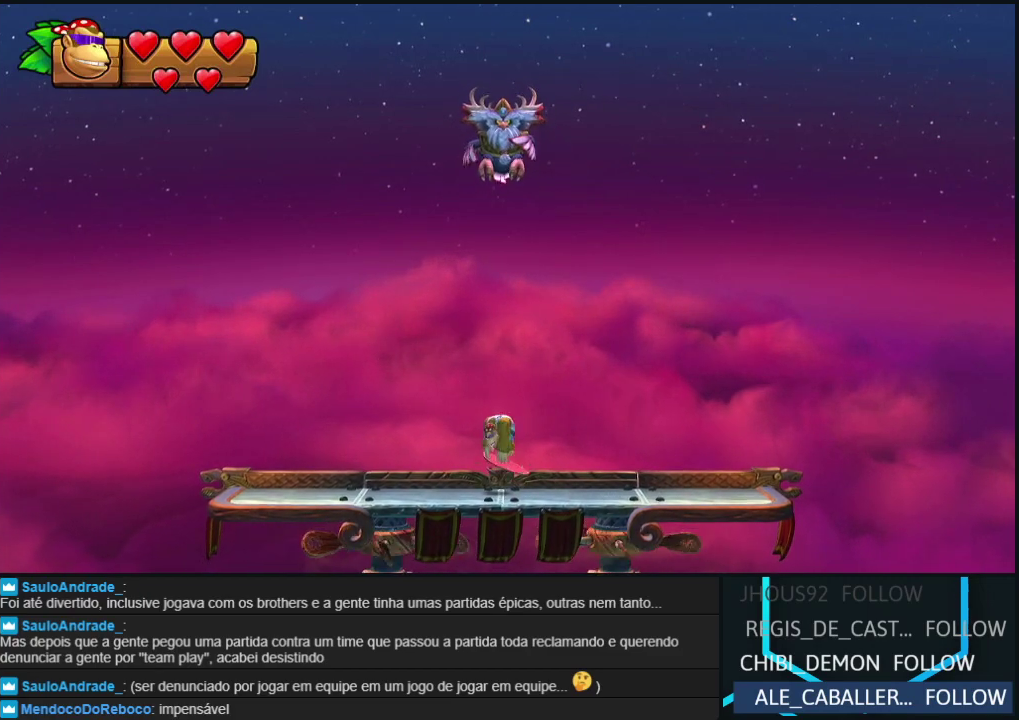
{"buttons": [], "left_stick": "center", "events": [[83, "B", "down"], [217, "B", "up"]]}
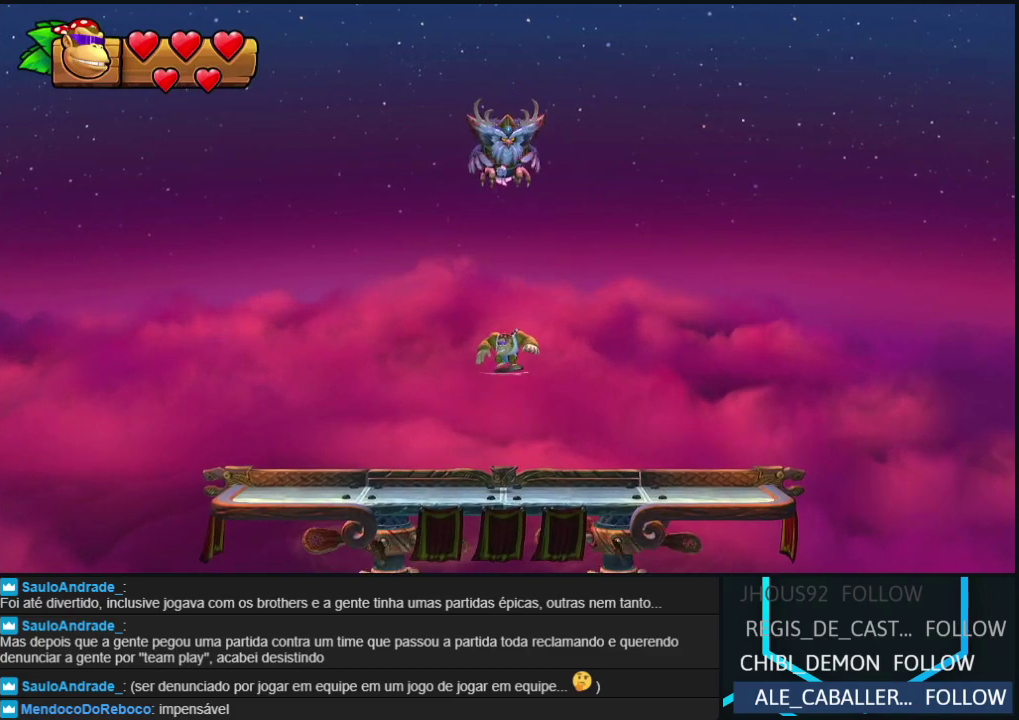
{"buttons": [], "left_stick": "center", "events": []}
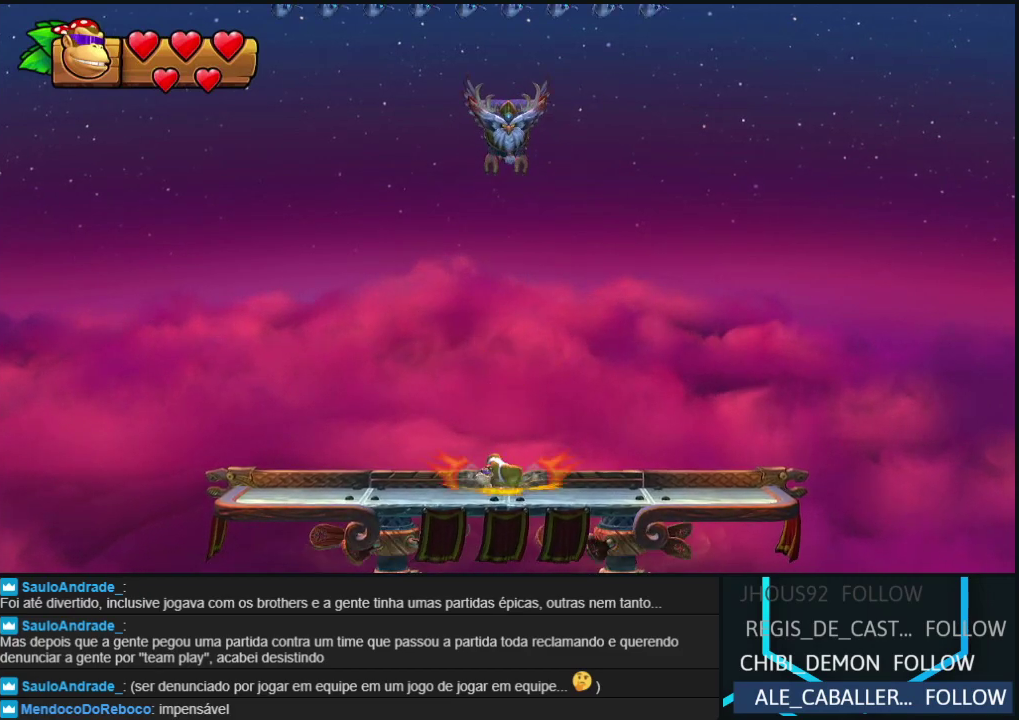
{"buttons": [], "left_stick": "center", "events": []}
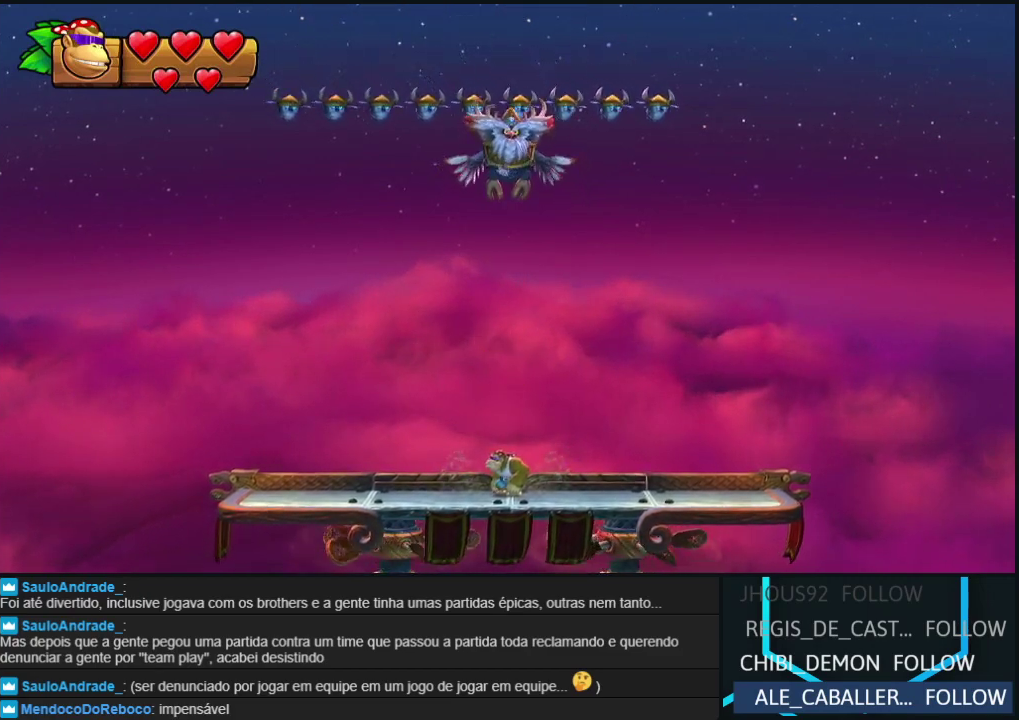
{"buttons": [], "left_stick": "center", "events": []}
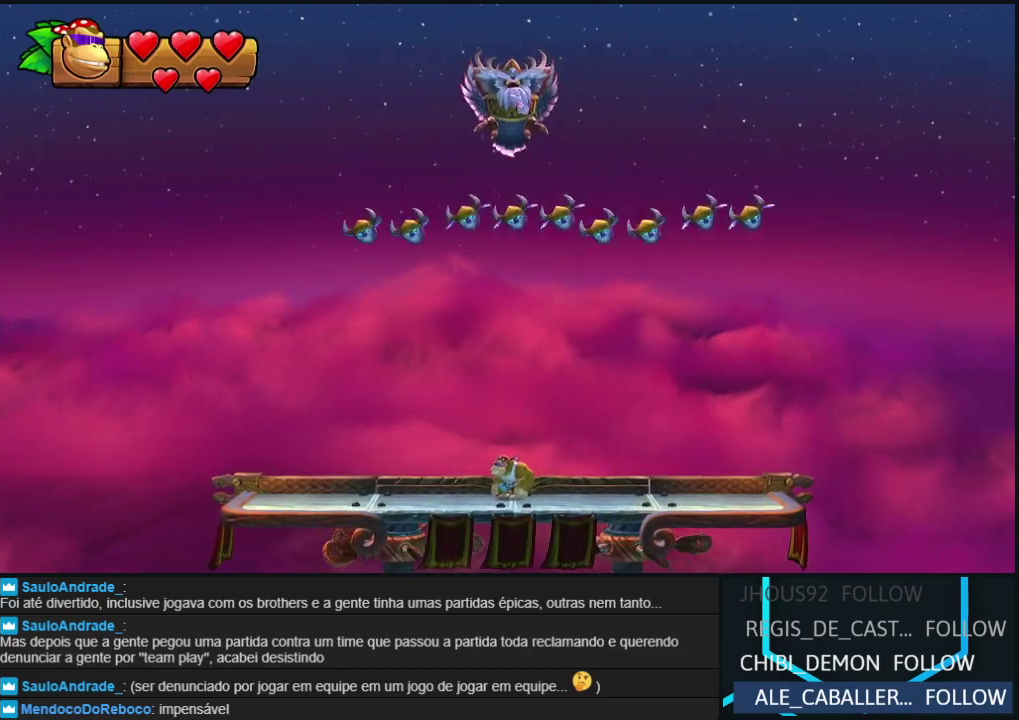
{"buttons": [], "left_stick": "center", "events": []}
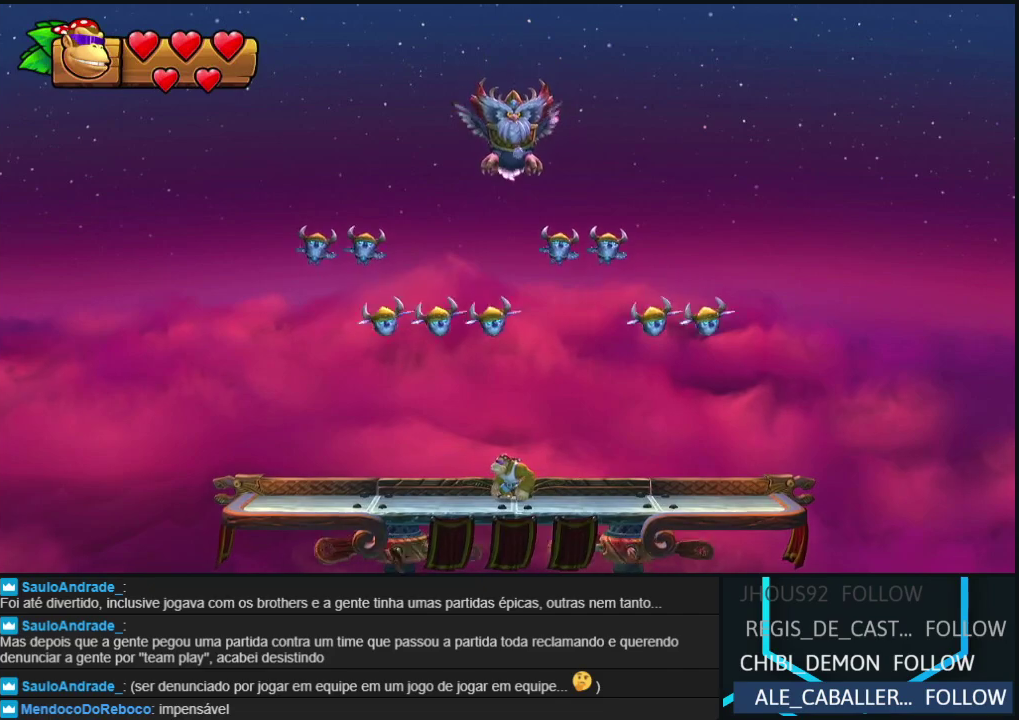
{"buttons": ["B"], "left_stick": "center", "events": [[83, "B", "down"], [367, "B", "up"], [433, "B", "down"]]}
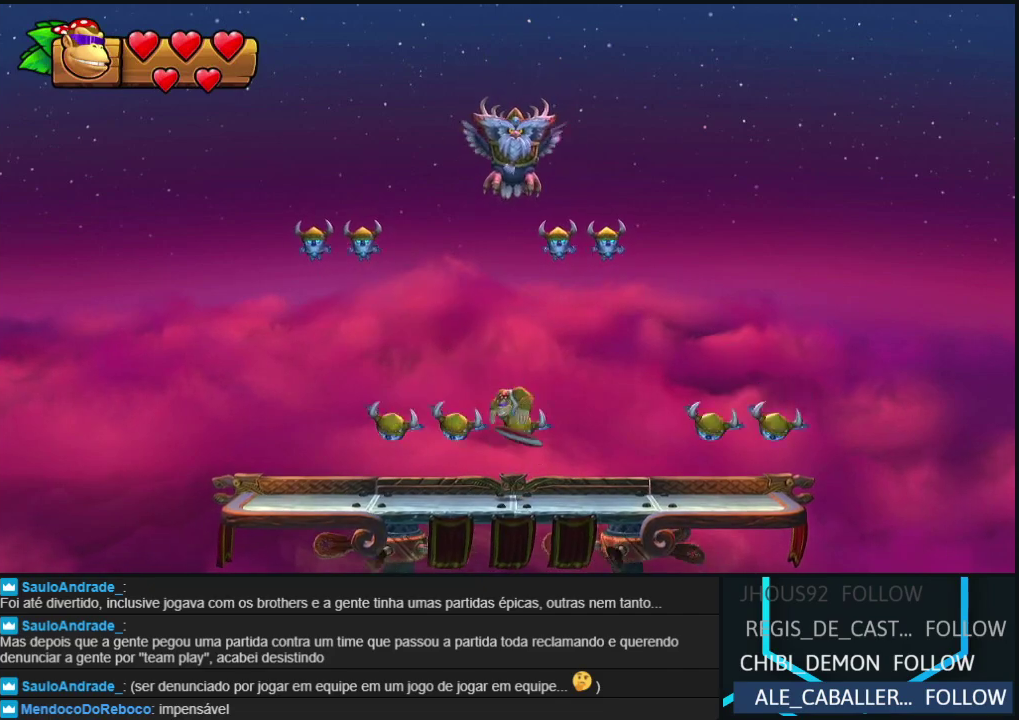
{"buttons": [], "left_stick": "center", "events": [[133, "B", "up"]]}
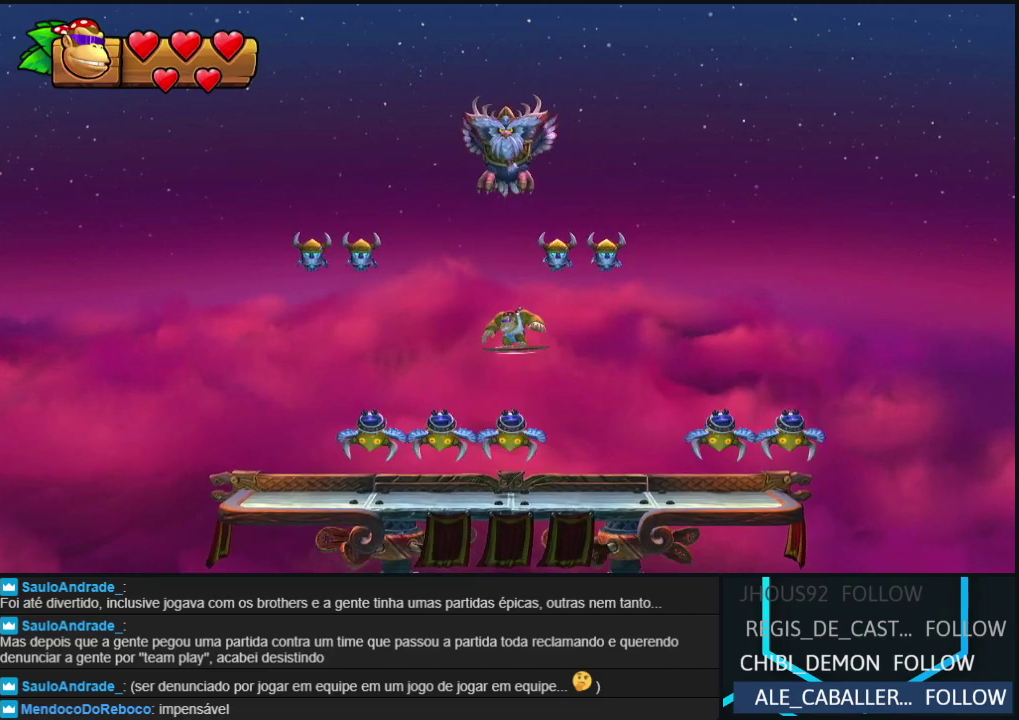
{"buttons": [], "left_stick": "center", "events": [[200, "DPAD_LEFT", "down"], [383, "DPAD_LEFT", "up"]]}
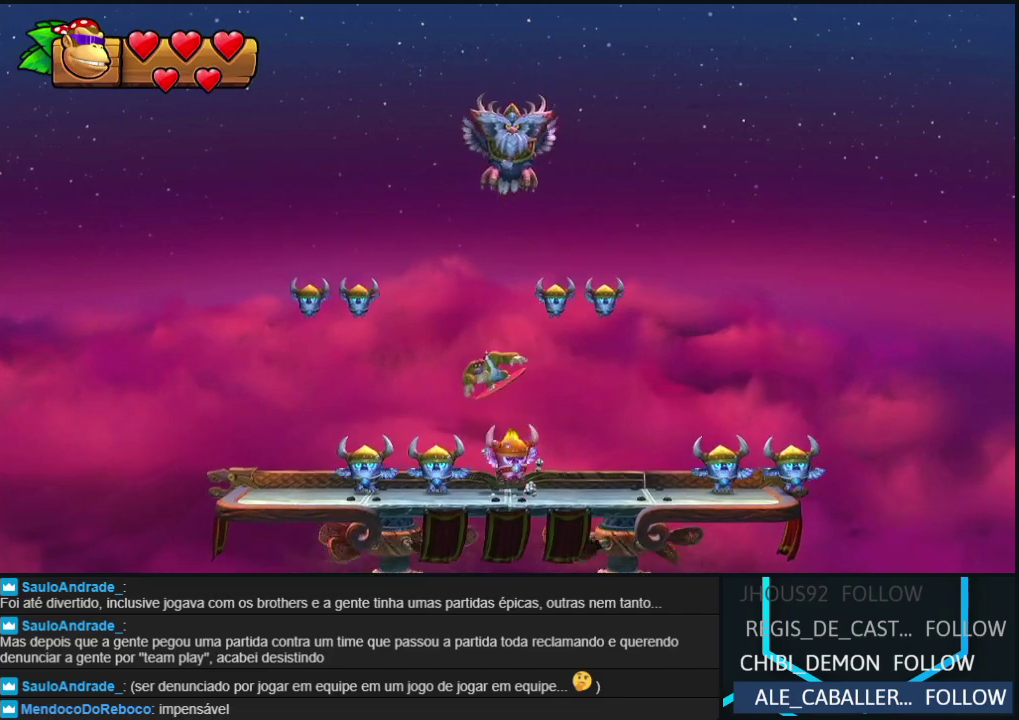
{"buttons": [], "left_stick": "center", "events": []}
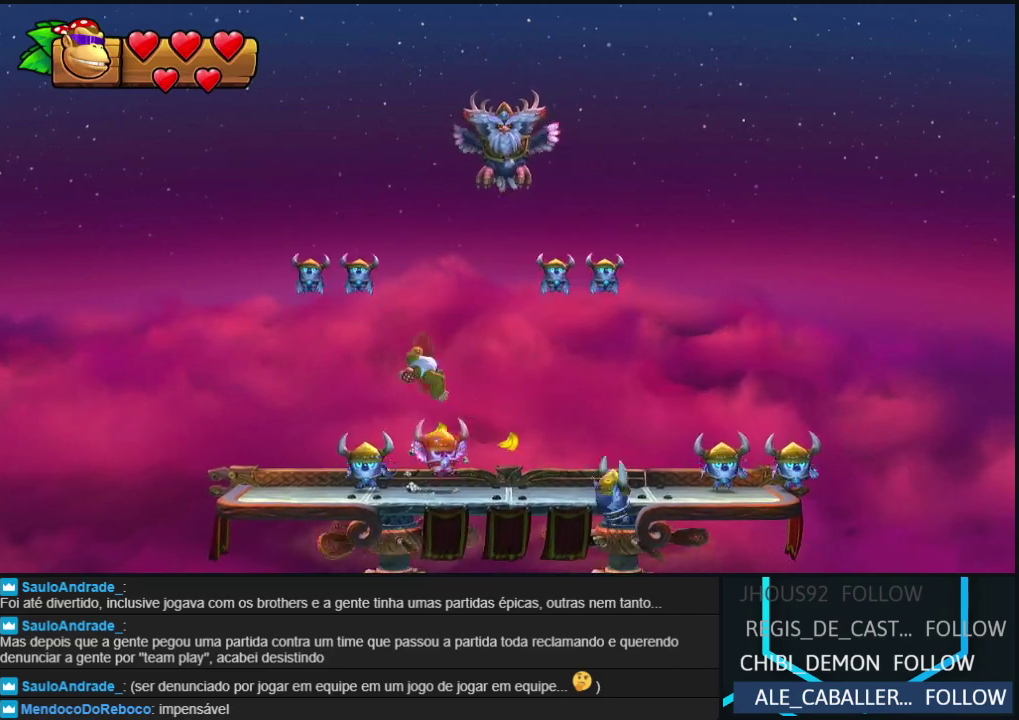
{"buttons": ["DPAD_RIGHT"], "left_stick": "center", "events": [[150, "DPAD_RIGHT", "down"]]}
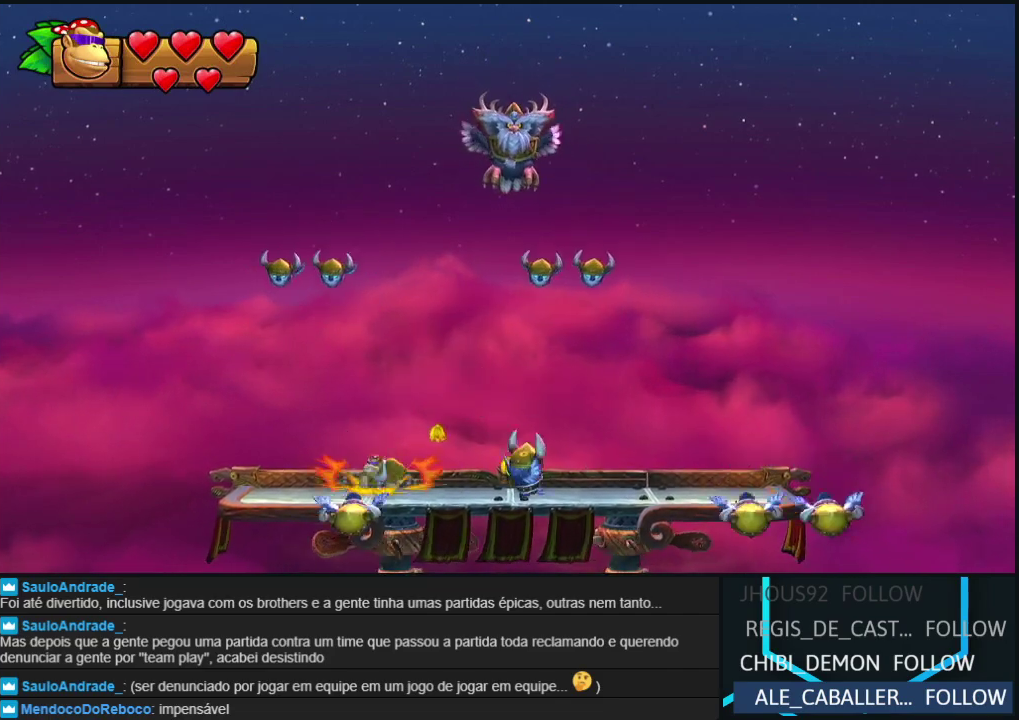
{"buttons": ["DPAD_RIGHT"], "left_stick": "center", "events": []}
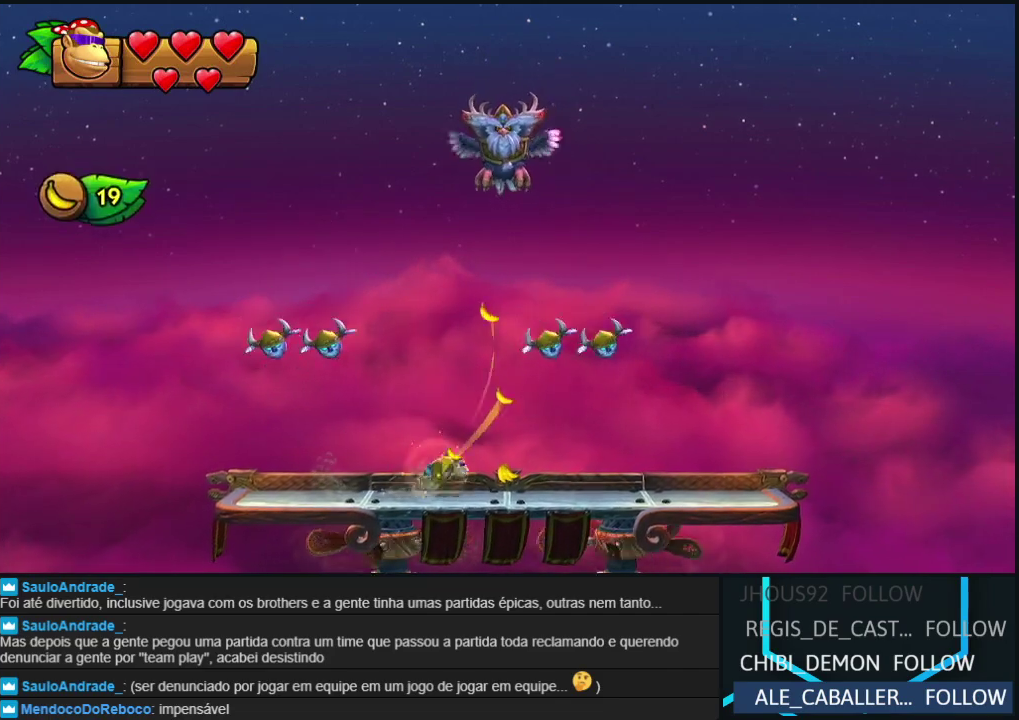
{"buttons": [], "left_stick": "center", "events": [[67, "DPAD_RIGHT", "up"], [167, "DPAD_LEFT", "down"], [400, "DPAD_LEFT", "up"]]}
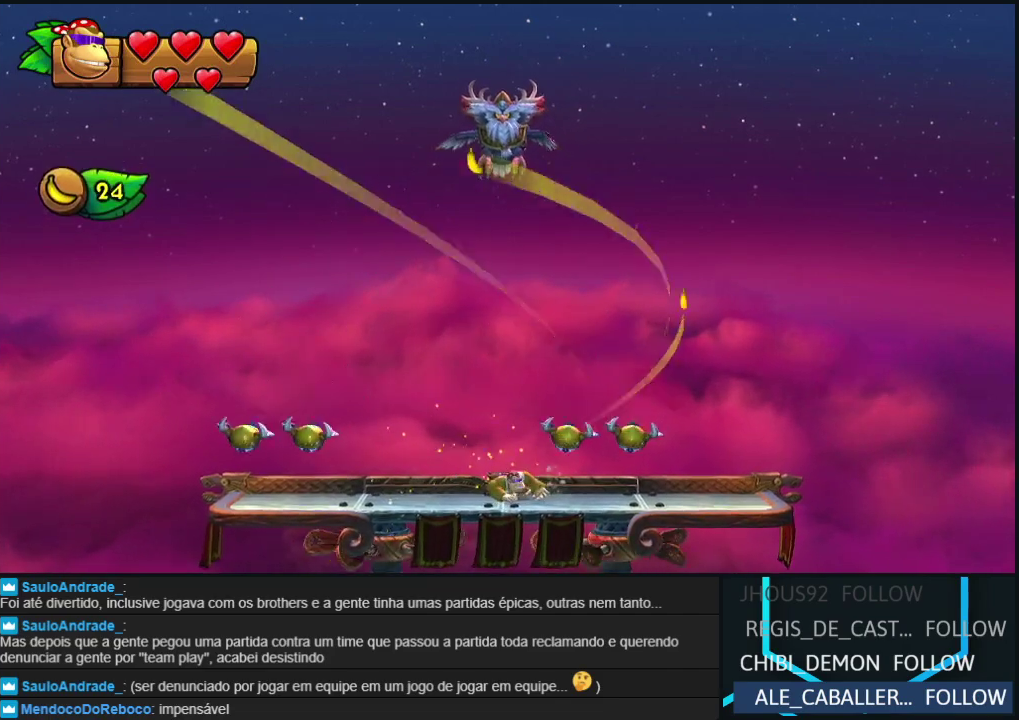
{"buttons": ["B", "DPAD_RIGHT"], "left_stick": "center", "events": [[333, "B", "down"], [467, "DPAD_RIGHT", "down"]]}
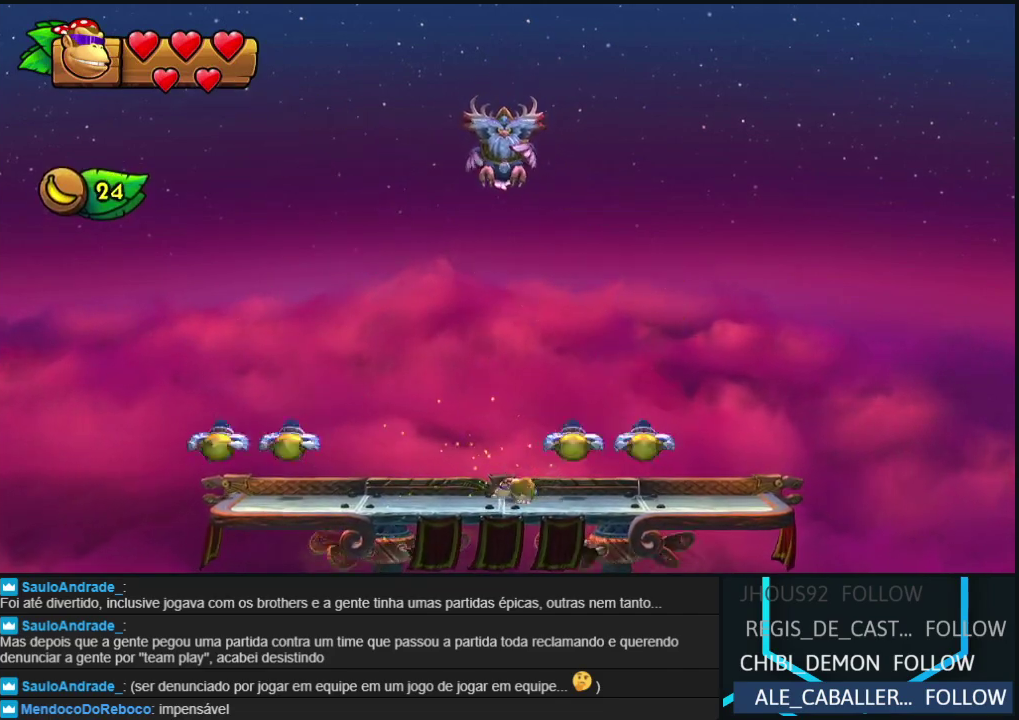
{"buttons": [], "left_stick": "center", "events": [[17, "B", "up"], [383, "DPAD_RIGHT", "up"]]}
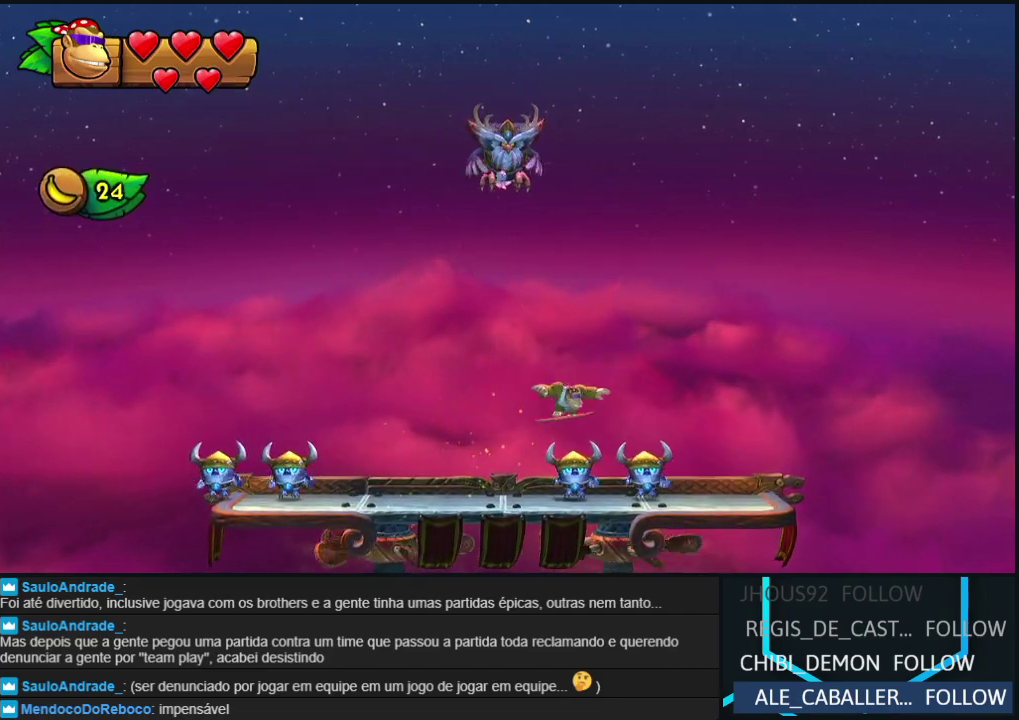
{"buttons": ["DPAD_LEFT"], "left_stick": "center", "events": [[500, "DPAD_LEFT", "down"]]}
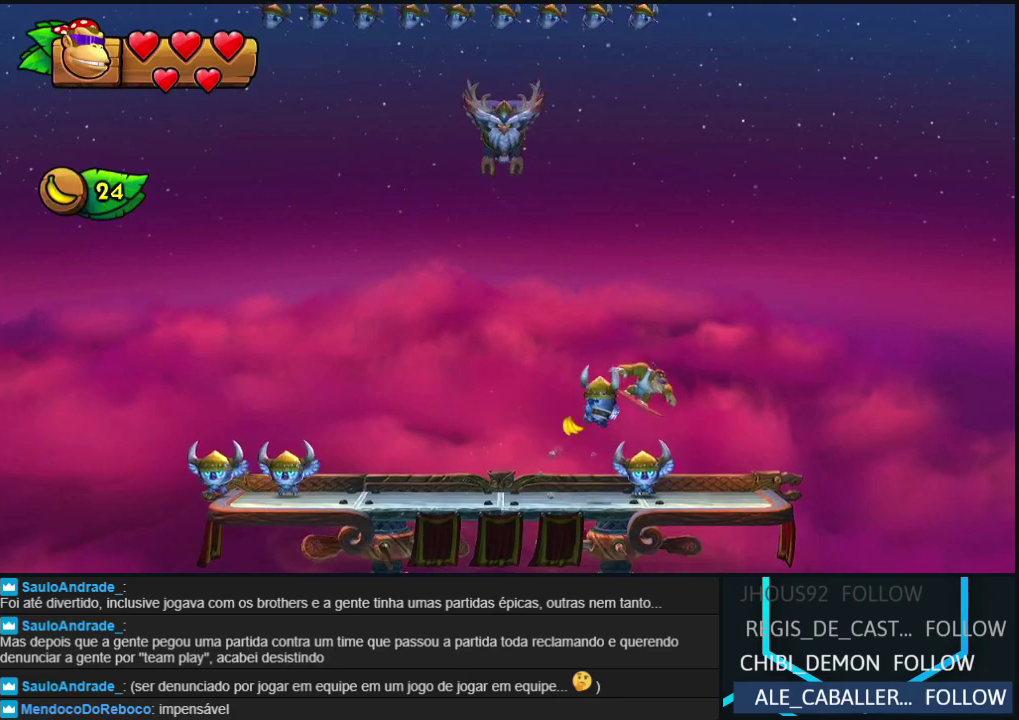
{"buttons": ["DPAD_LEFT"], "left_stick": "center", "events": []}
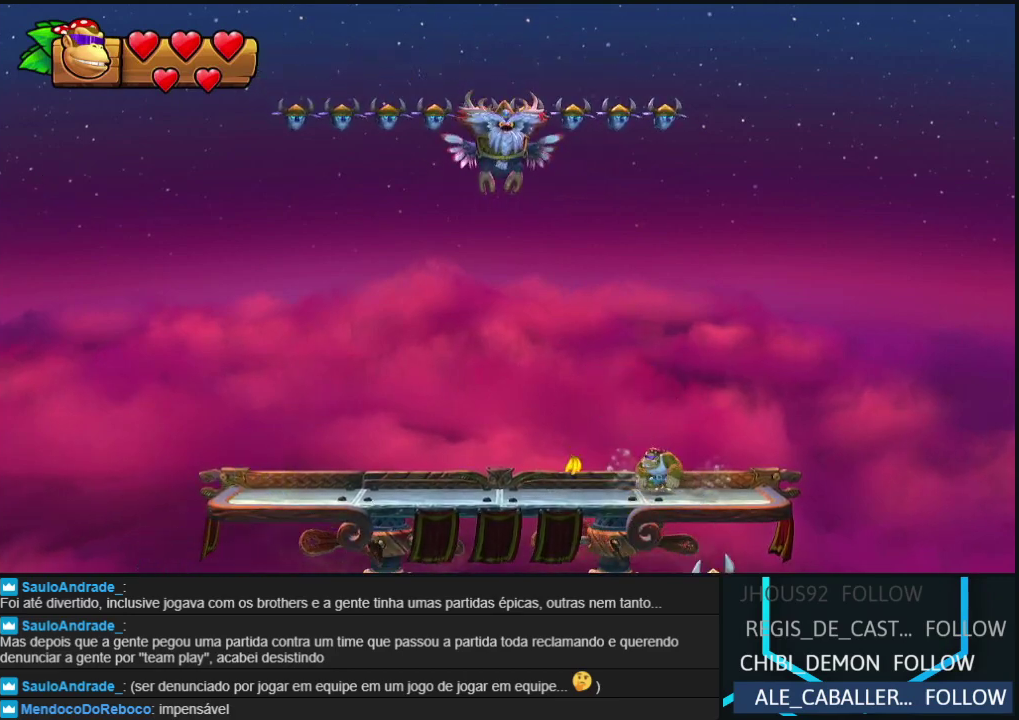
{"buttons": ["DPAD_LEFT"], "left_stick": "center", "events": [[133, "DPAD_LEFT", "up"], [400, "DPAD_LEFT", "down"]]}
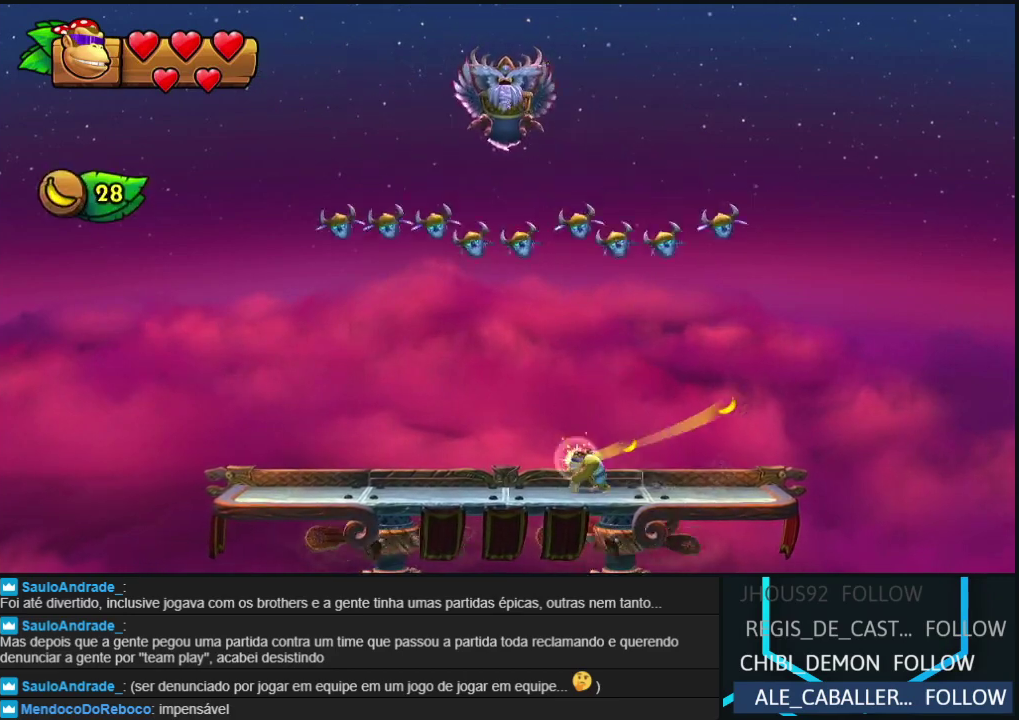
{"buttons": [], "left_stick": "center", "events": [[50, "DPAD_LEFT", "up"]]}
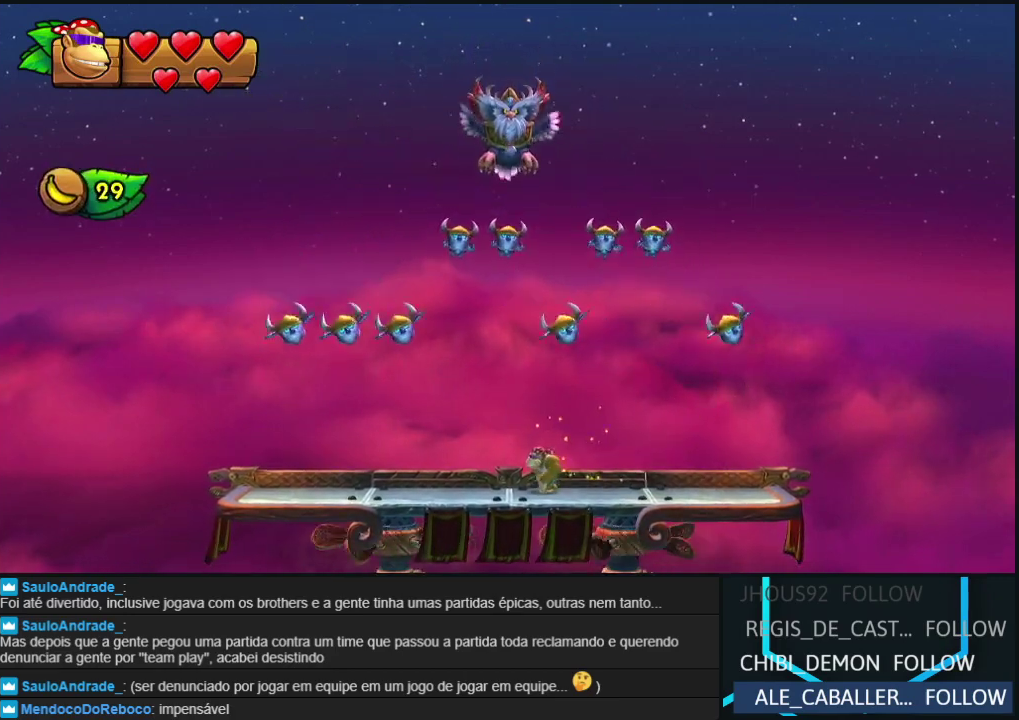
{"buttons": ["B"], "left_stick": "center", "events": [[200, "B", "down"]]}
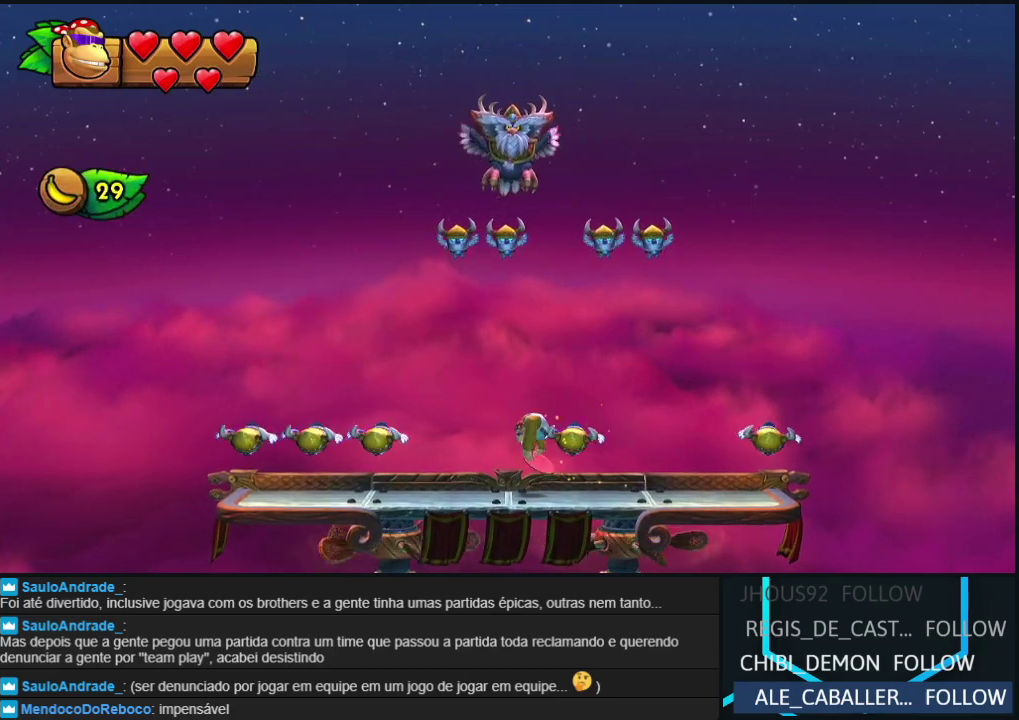
{"buttons": [], "left_stick": "center", "events": [[17, "B", "up"], [33, "DPAD_RIGHT", "down"], [200, "DPAD_RIGHT", "up"]]}